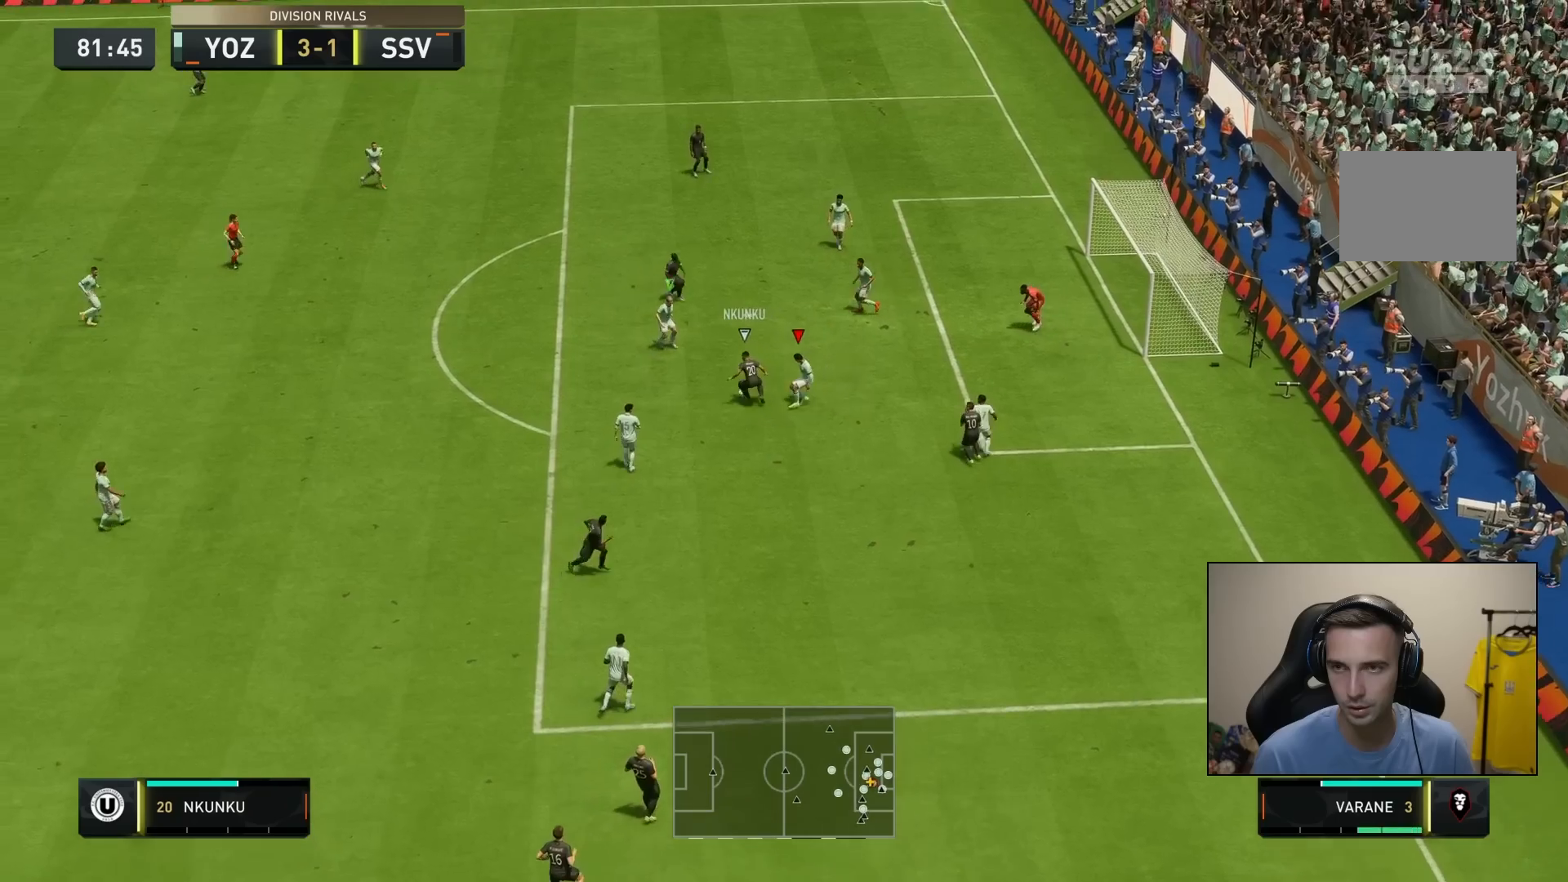
Gameplay with a controller (PlayStation layout); each line is a JSON object with the inputs held at the frame after it. "events" lists button and stick changes between this image and that frame as [ms after this image, input, new state], when the widget could be followed in between. Not read: L3 R3.
{"buttons": ["L2", "R2"], "left_stick": "down", "right_stick": "center", "events": [[50, "CROSS", "up"], [50, "SQUARE", "up"], [283, "left_stick", "right"], [333, "R2", "down"], [350, "L2", "down"], [450, "left_stick", "down"]]}
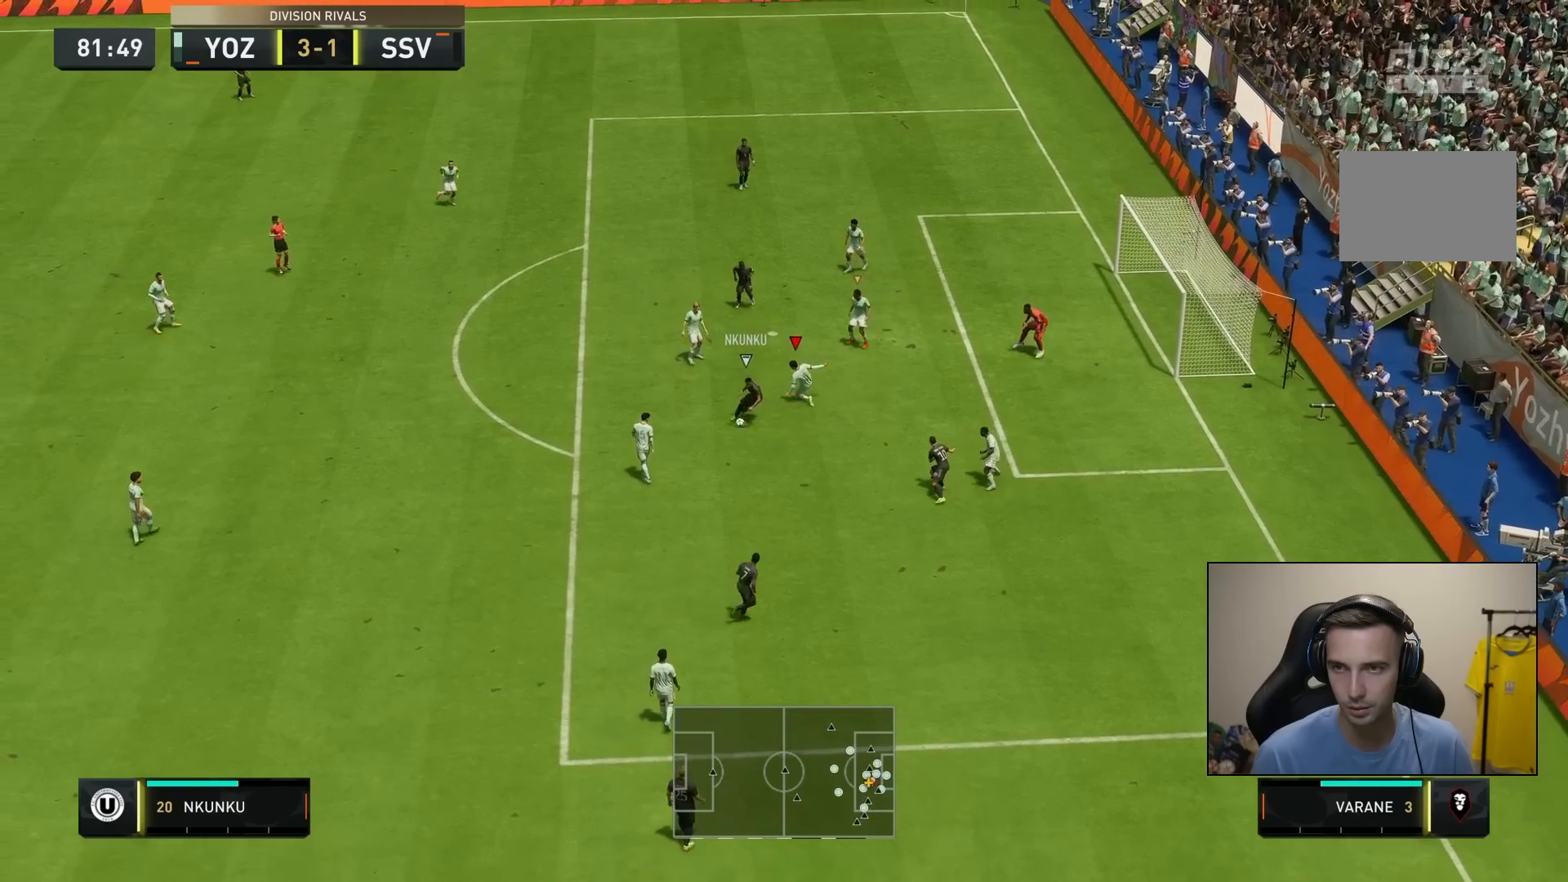
{"buttons": ["R2"], "left_stick": "down-right", "right_stick": "center", "events": [[283, "left_stick", "down-right"], [317, "right_stick", "down"], [333, "L2", "up"], [467, "right_stick", "center"]]}
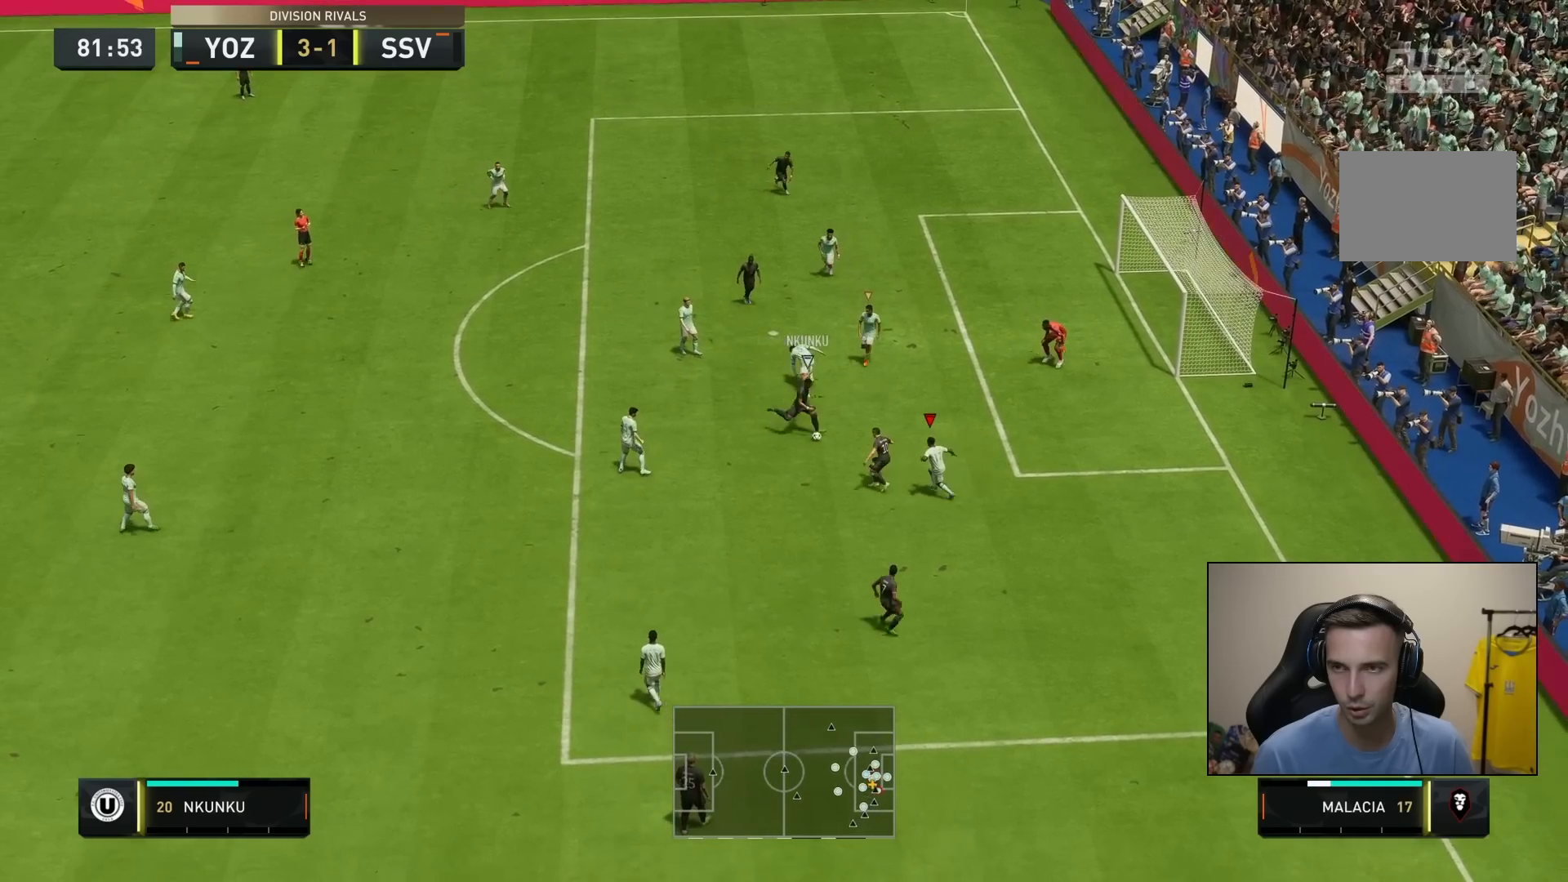
{"buttons": ["R2"], "left_stick": "down-right", "right_stick": "center", "events": [[150, "CROSS", "down"], [500, "CROSS", "up"]]}
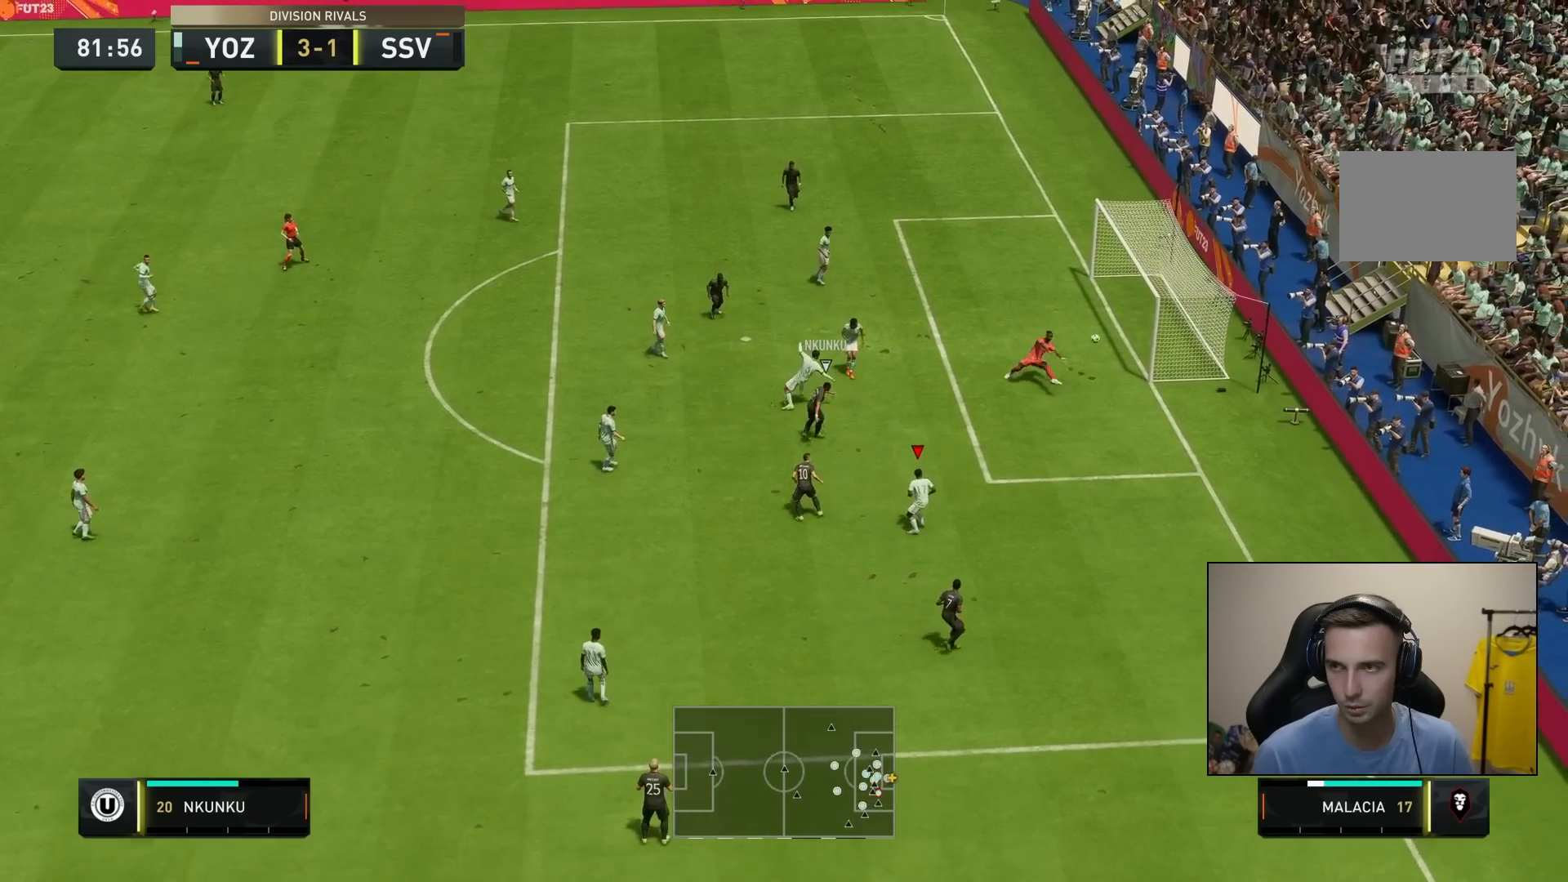
{"buttons": [], "left_stick": "center", "right_stick": "center", "events": [[83, "R2", "up"], [483, "left_stick", "center"]]}
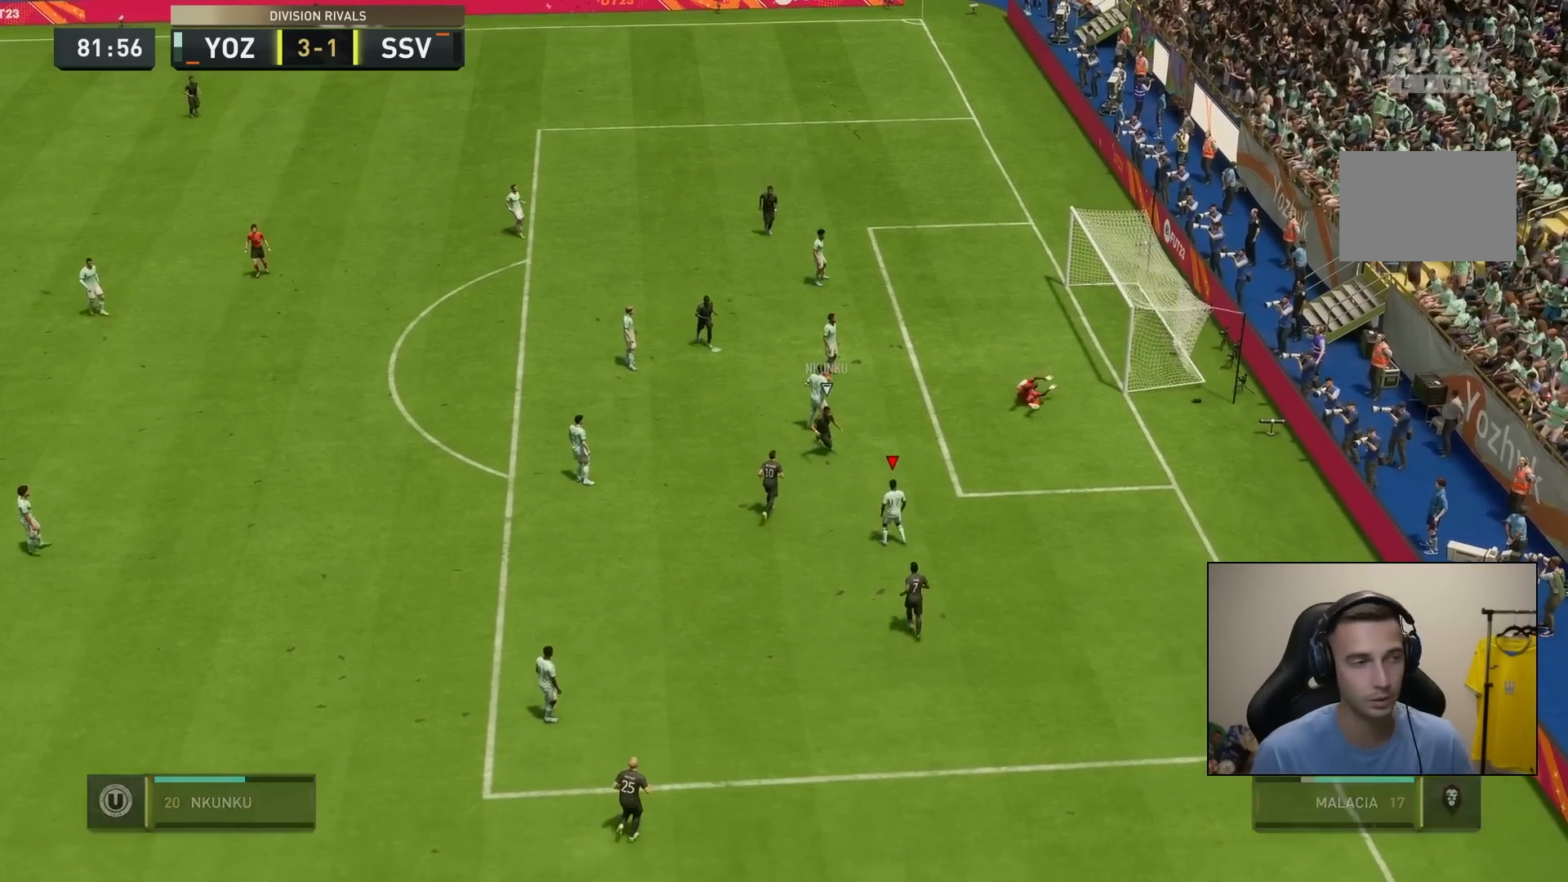
{"buttons": ["CROSS"], "left_stick": "center", "right_stick": "center", "events": [[400, "CROSS", "down"]]}
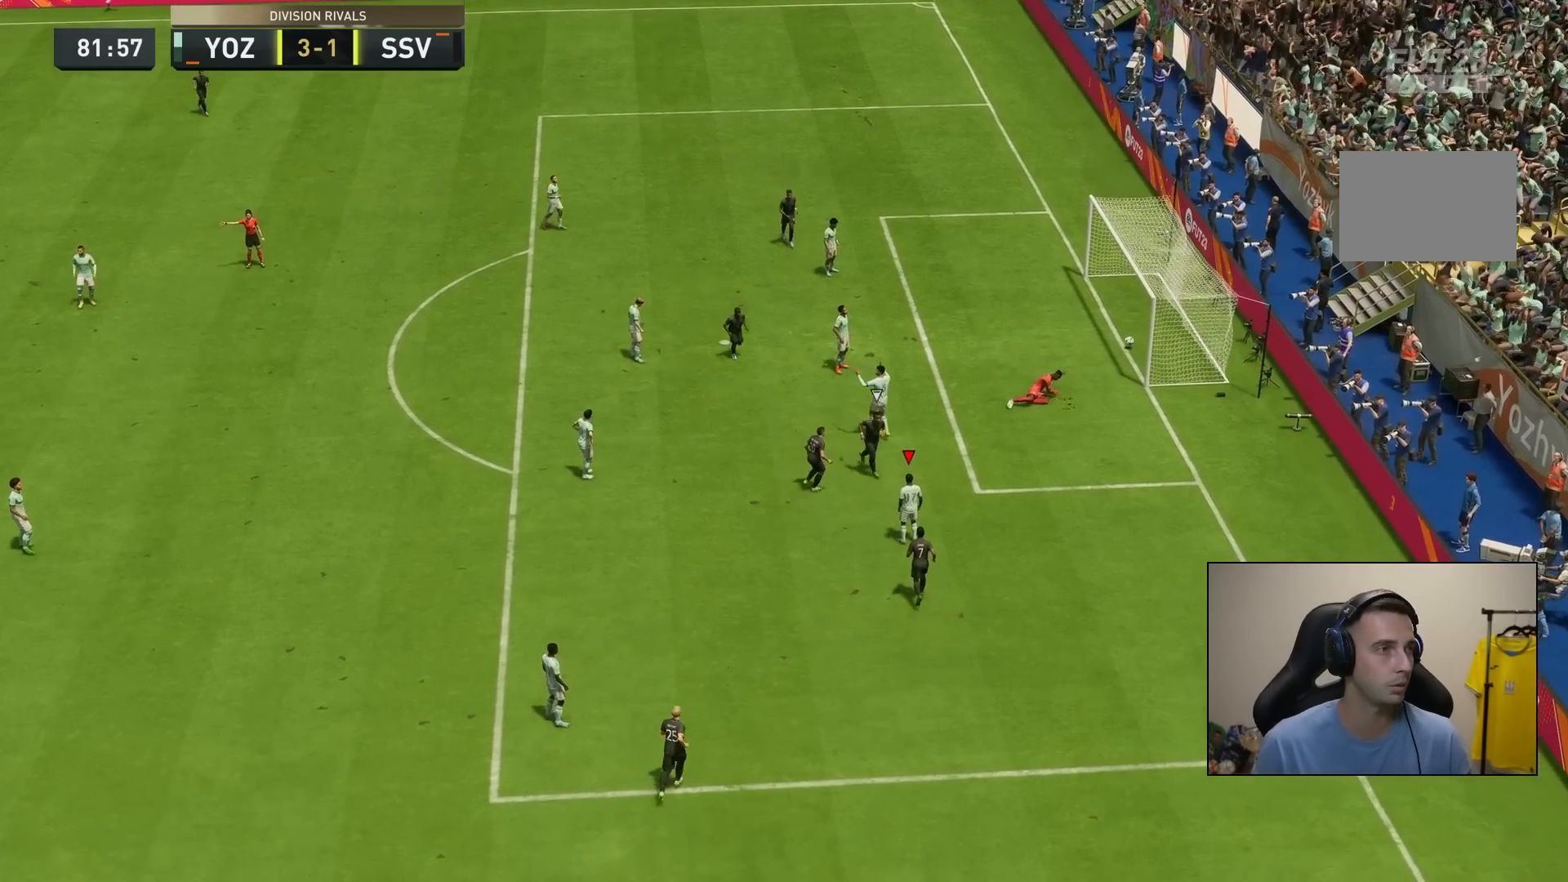
{"buttons": [], "left_stick": "left", "right_stick": "center", "events": [[33, "CROSS", "up"], [367, "left_stick", "left"]]}
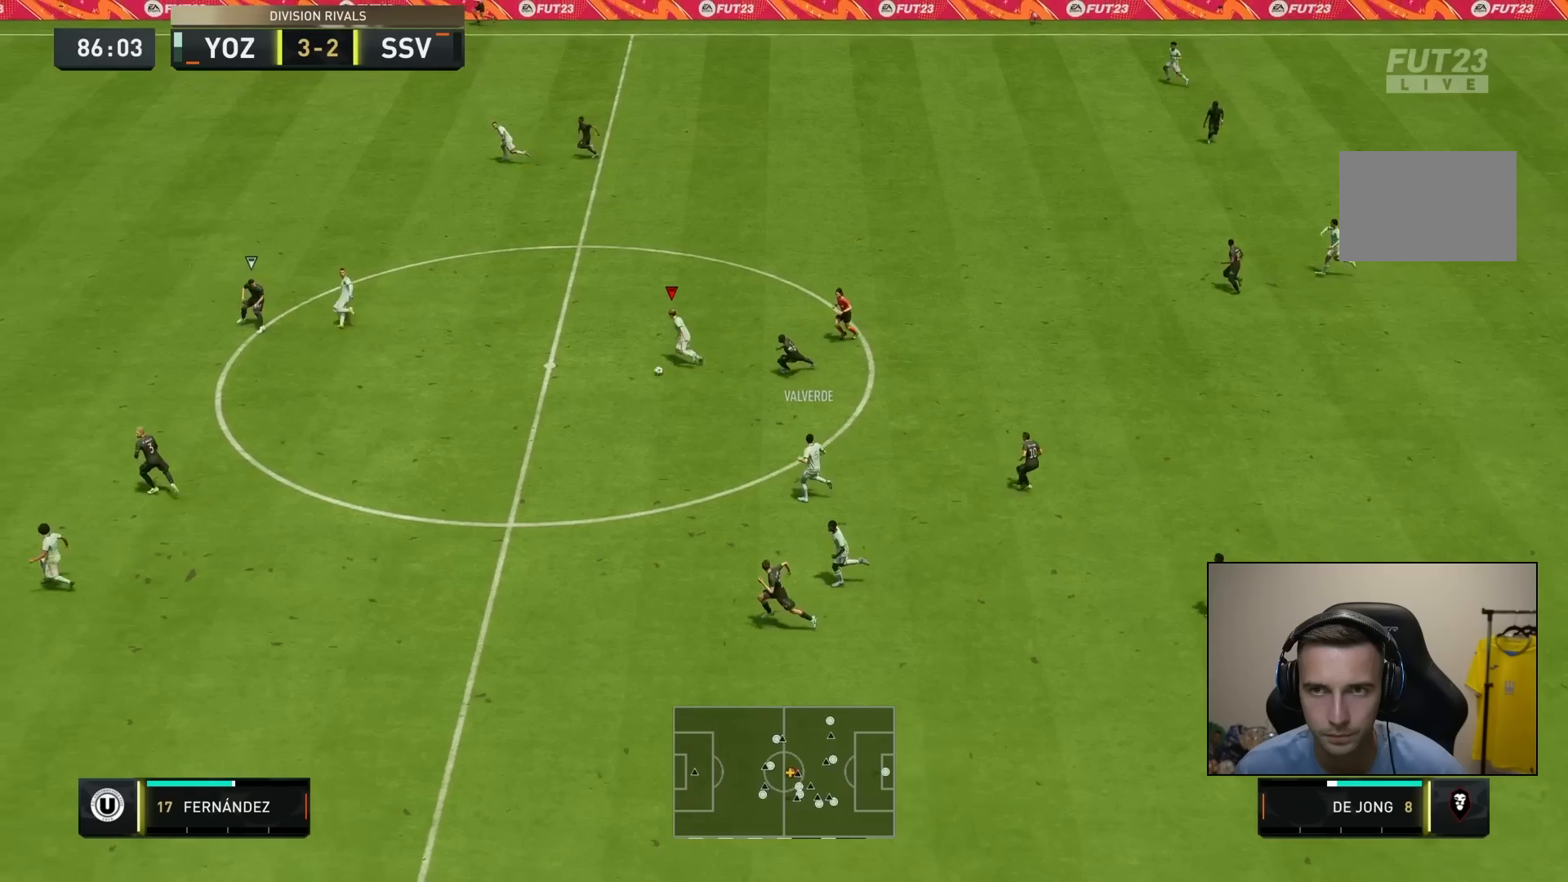
{"buttons": ["TRIANGLE"], "left_stick": "left", "right_stick": "center", "events": [[333, "TRIANGLE", "down"]]}
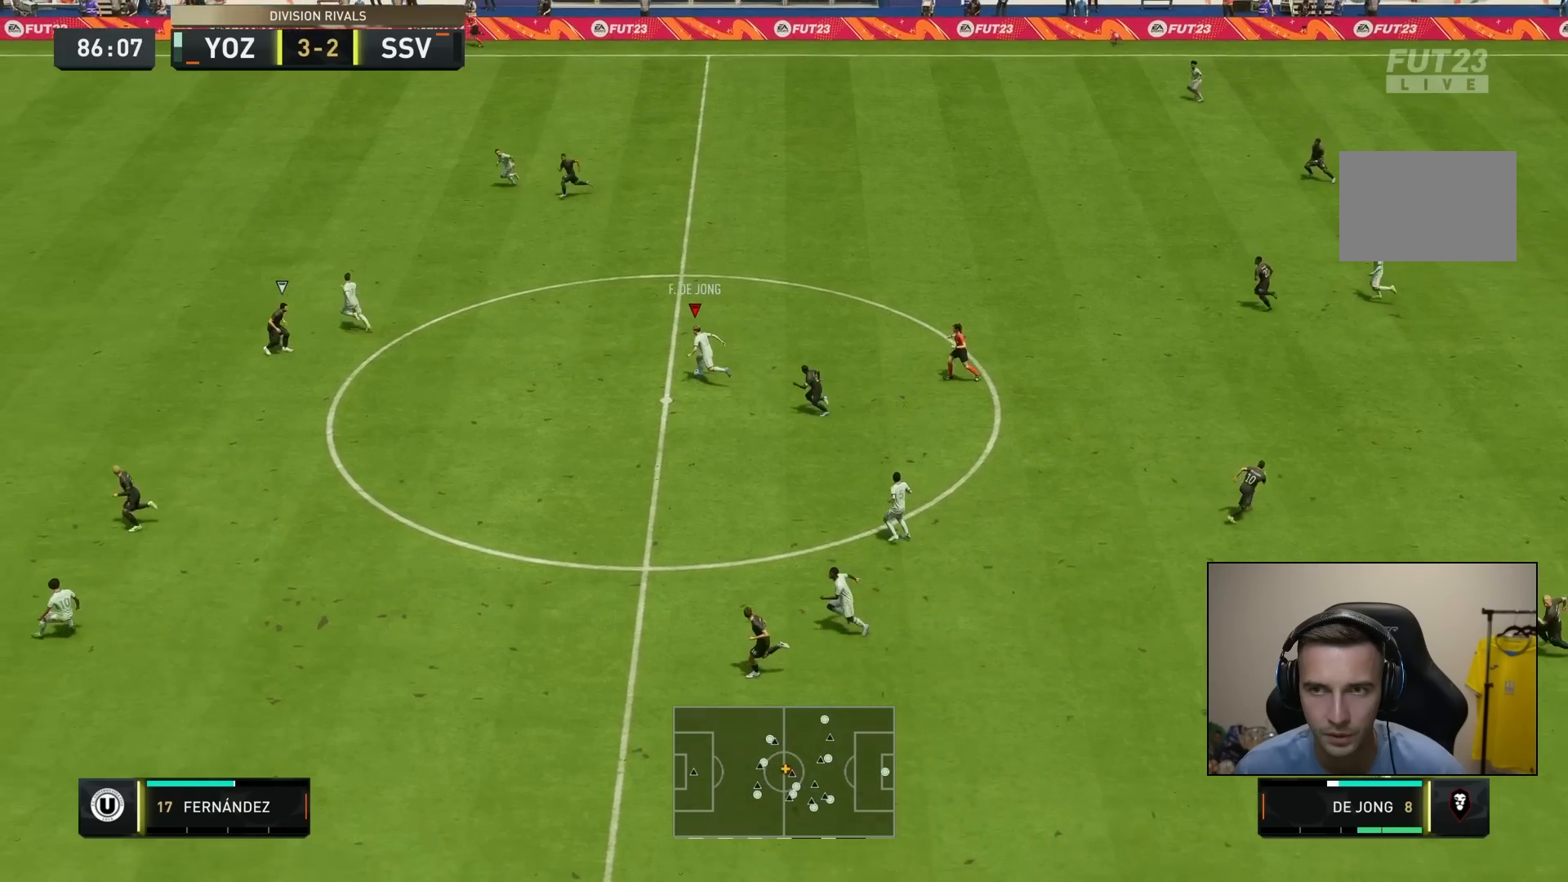
{"buttons": [], "left_stick": "left", "right_stick": "center", "events": [[133, "TRIANGLE", "up"]]}
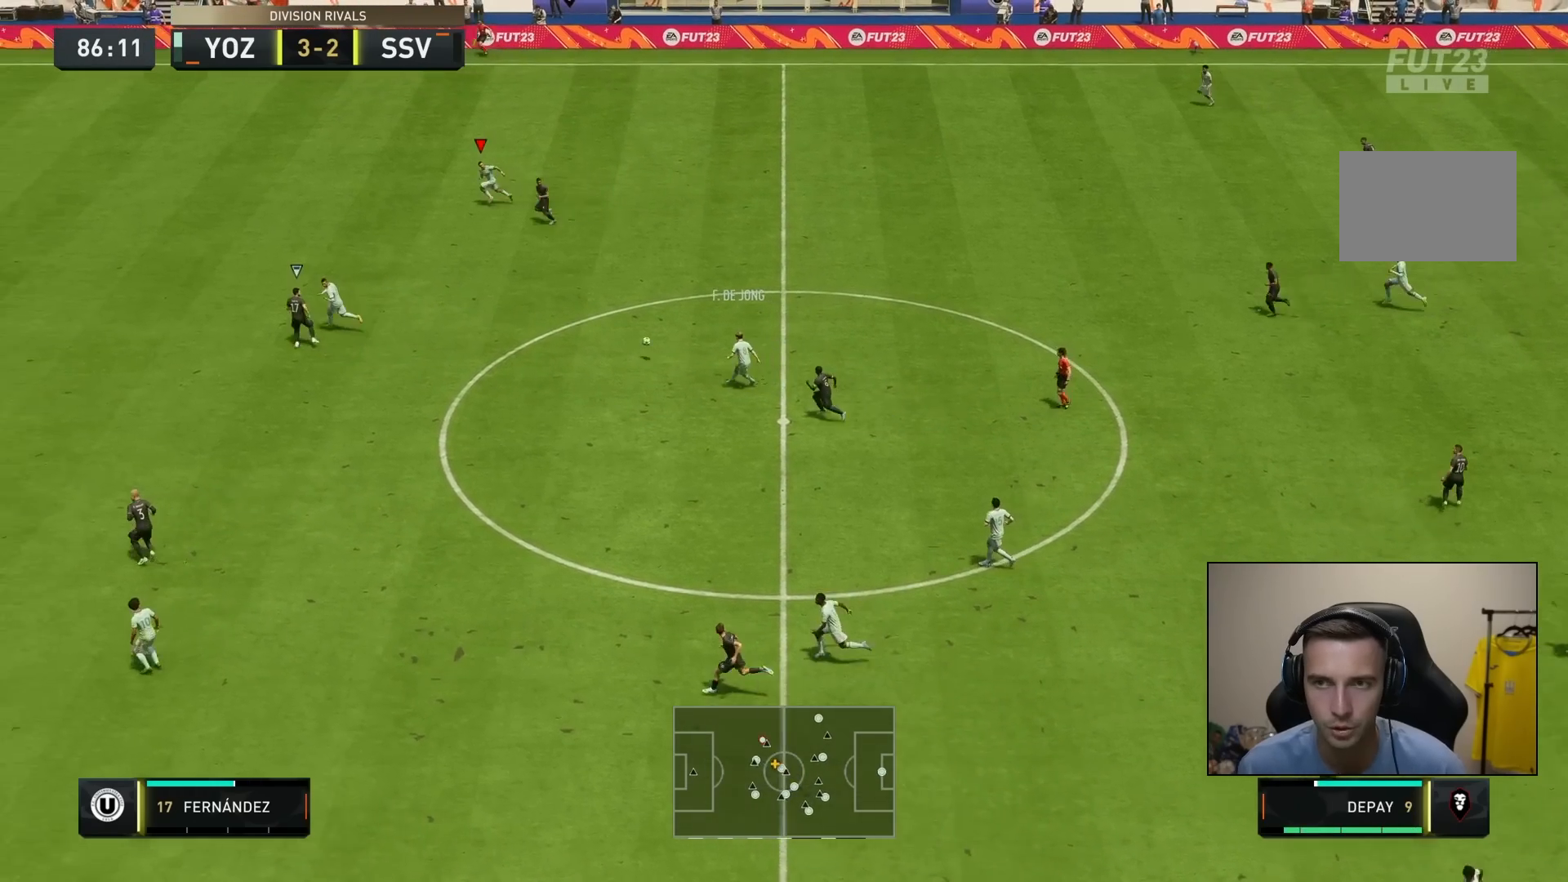
{"buttons": ["R2"], "left_stick": "left", "right_stick": "center", "events": [[117, "R2", "down"]]}
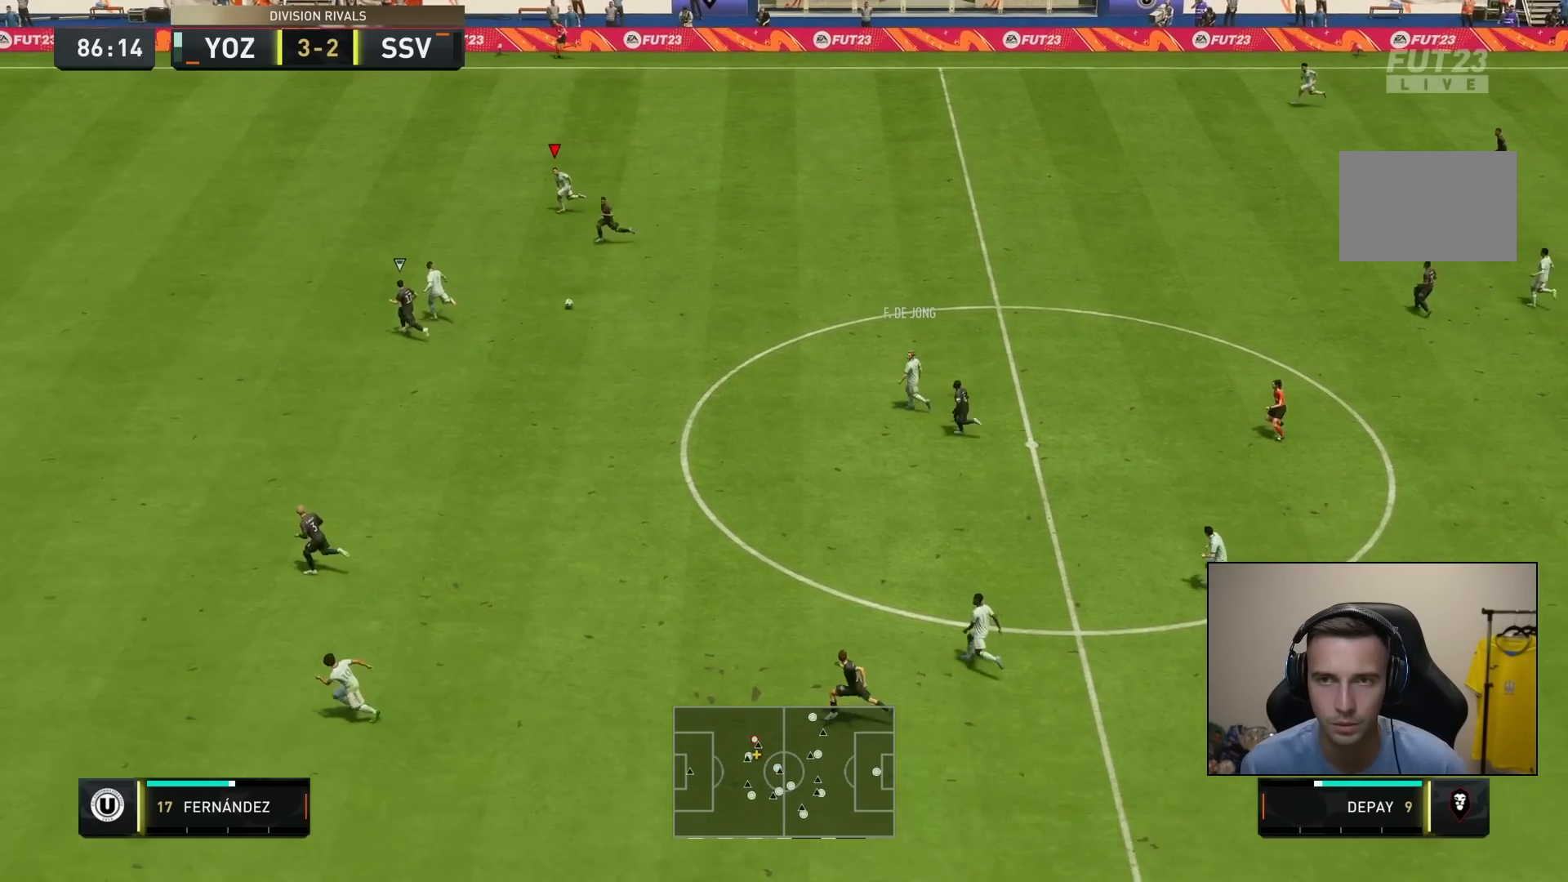
{"buttons": ["R2"], "left_stick": "left", "right_stick": "center", "events": []}
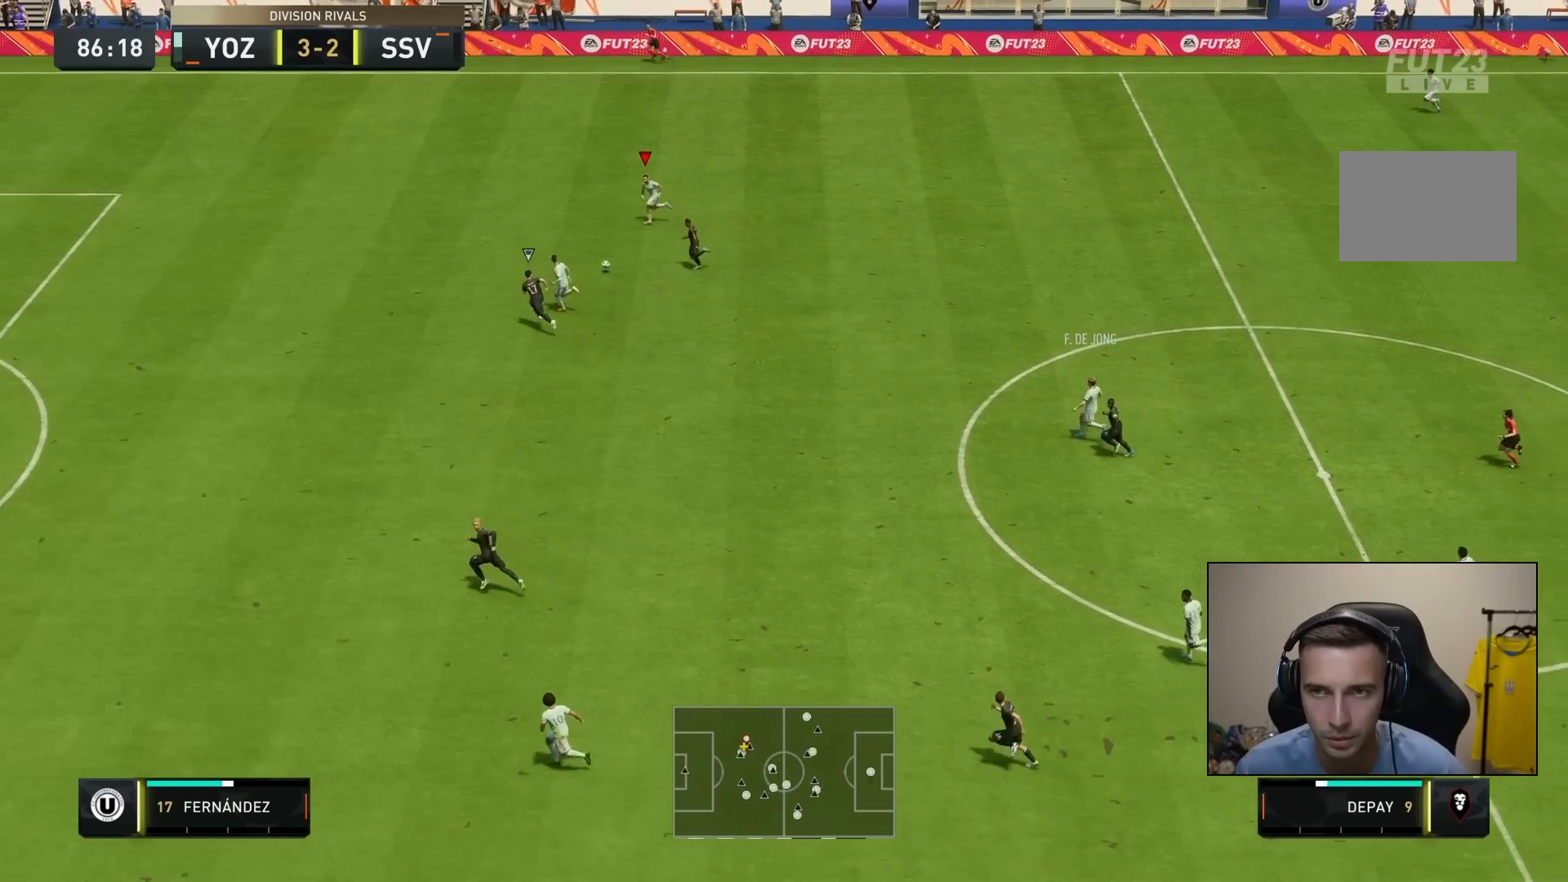
{"buttons": ["R2"], "left_stick": "left", "right_stick": "center", "events": [[383, "L1", "down"], [483, "L1", "up"]]}
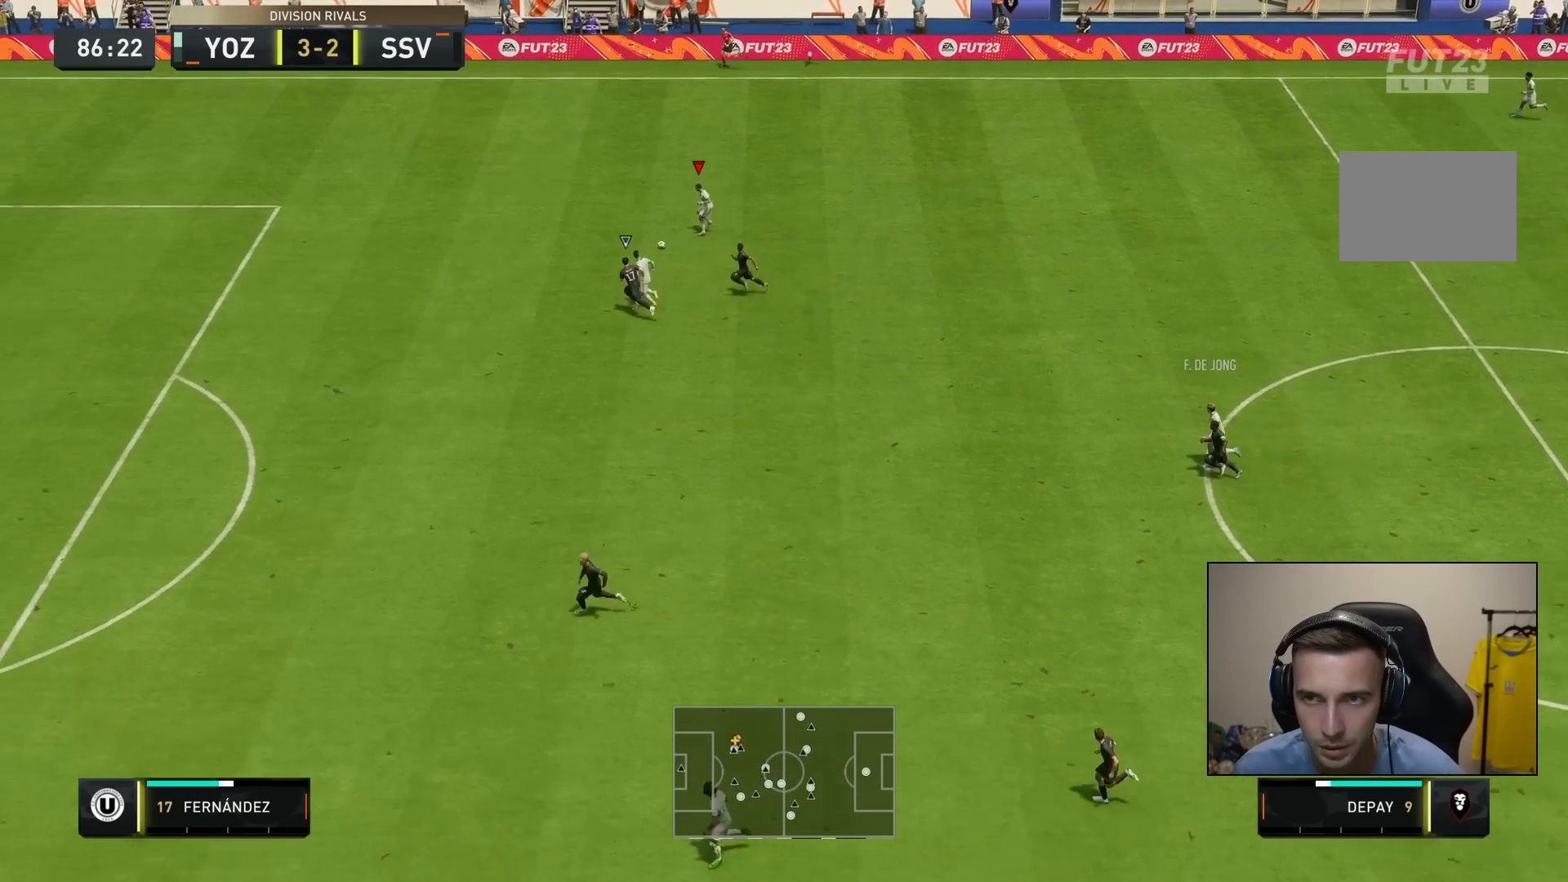
{"buttons": ["R2"], "left_stick": "left", "right_stick": "center", "events": []}
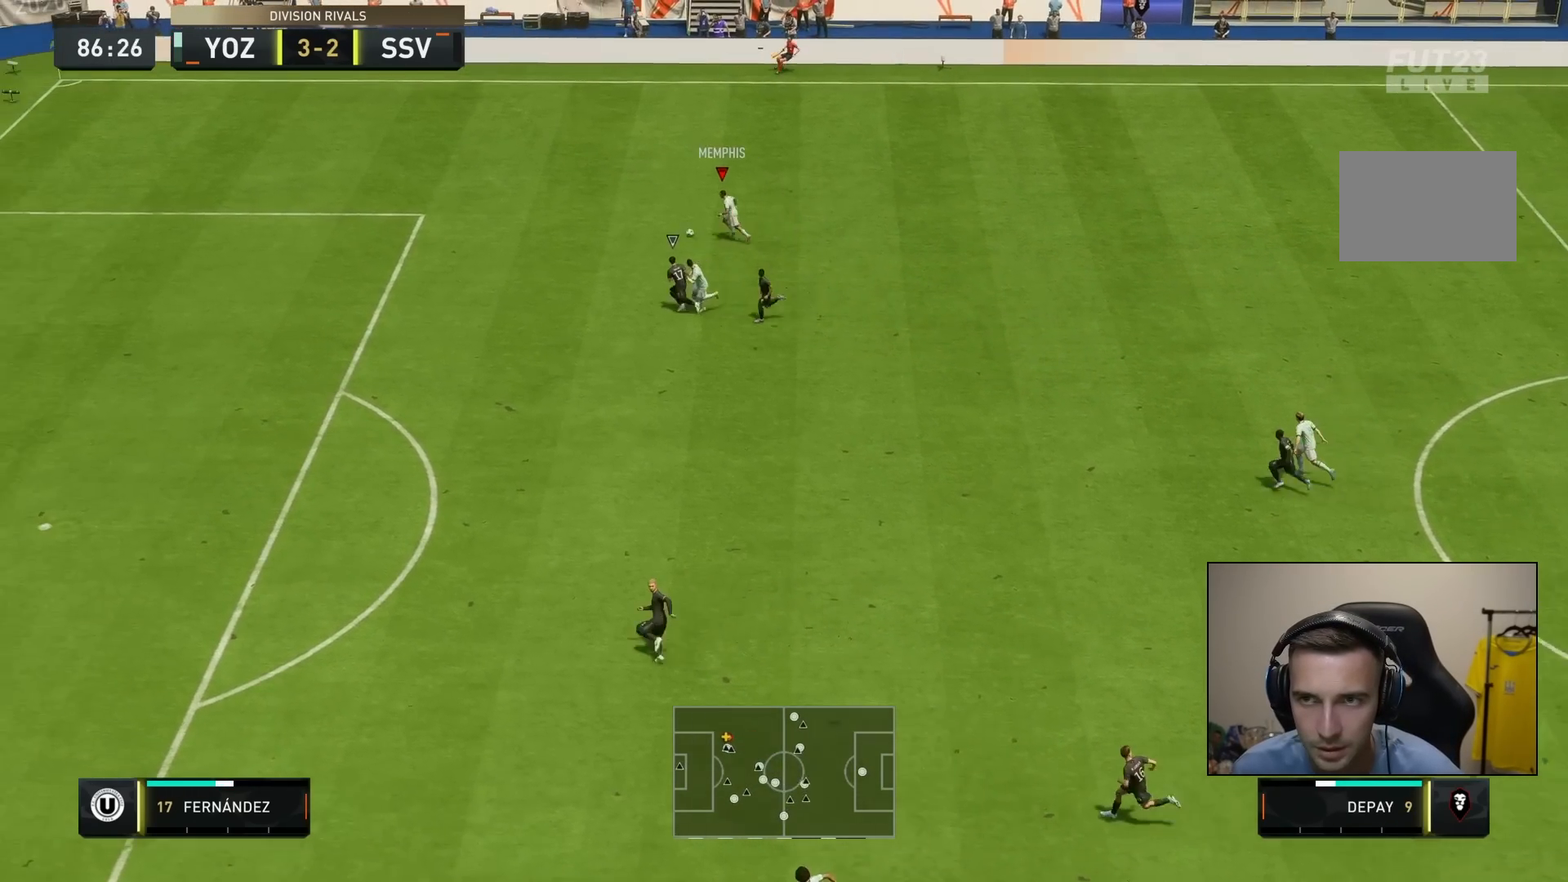
{"buttons": ["CIRCLE", "R2"], "left_stick": "down-left", "right_stick": "center", "events": [[433, "left_stick", "down-left"], [500, "CIRCLE", "down"]]}
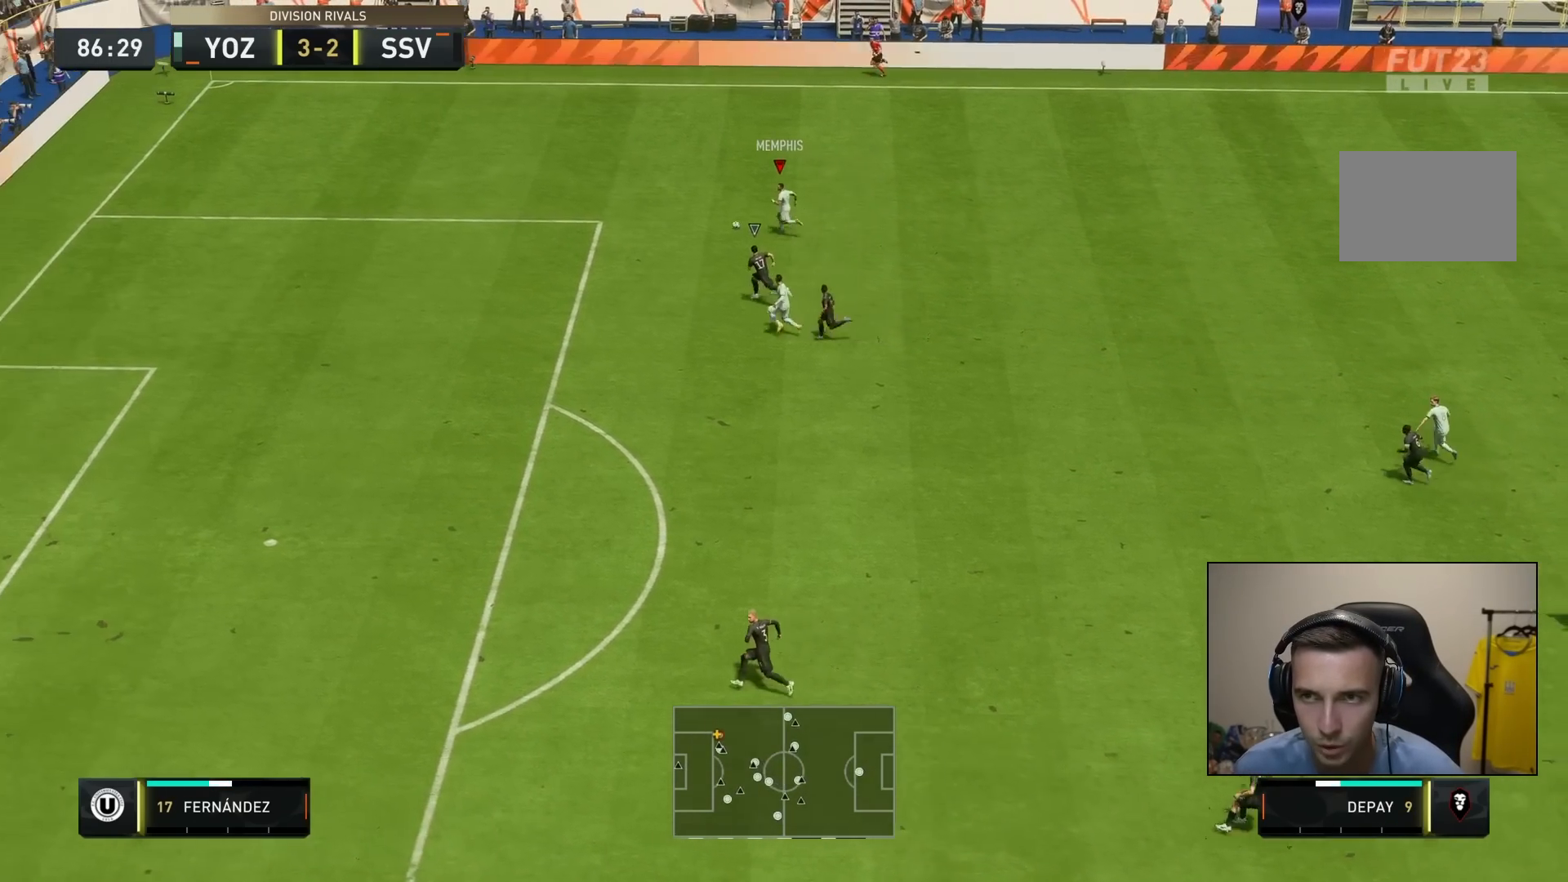
{"buttons": [], "left_stick": "down", "right_stick": "center", "events": [[17, "R2", "up"], [33, "left_stick", "down"], [300, "CIRCLE", "up"]]}
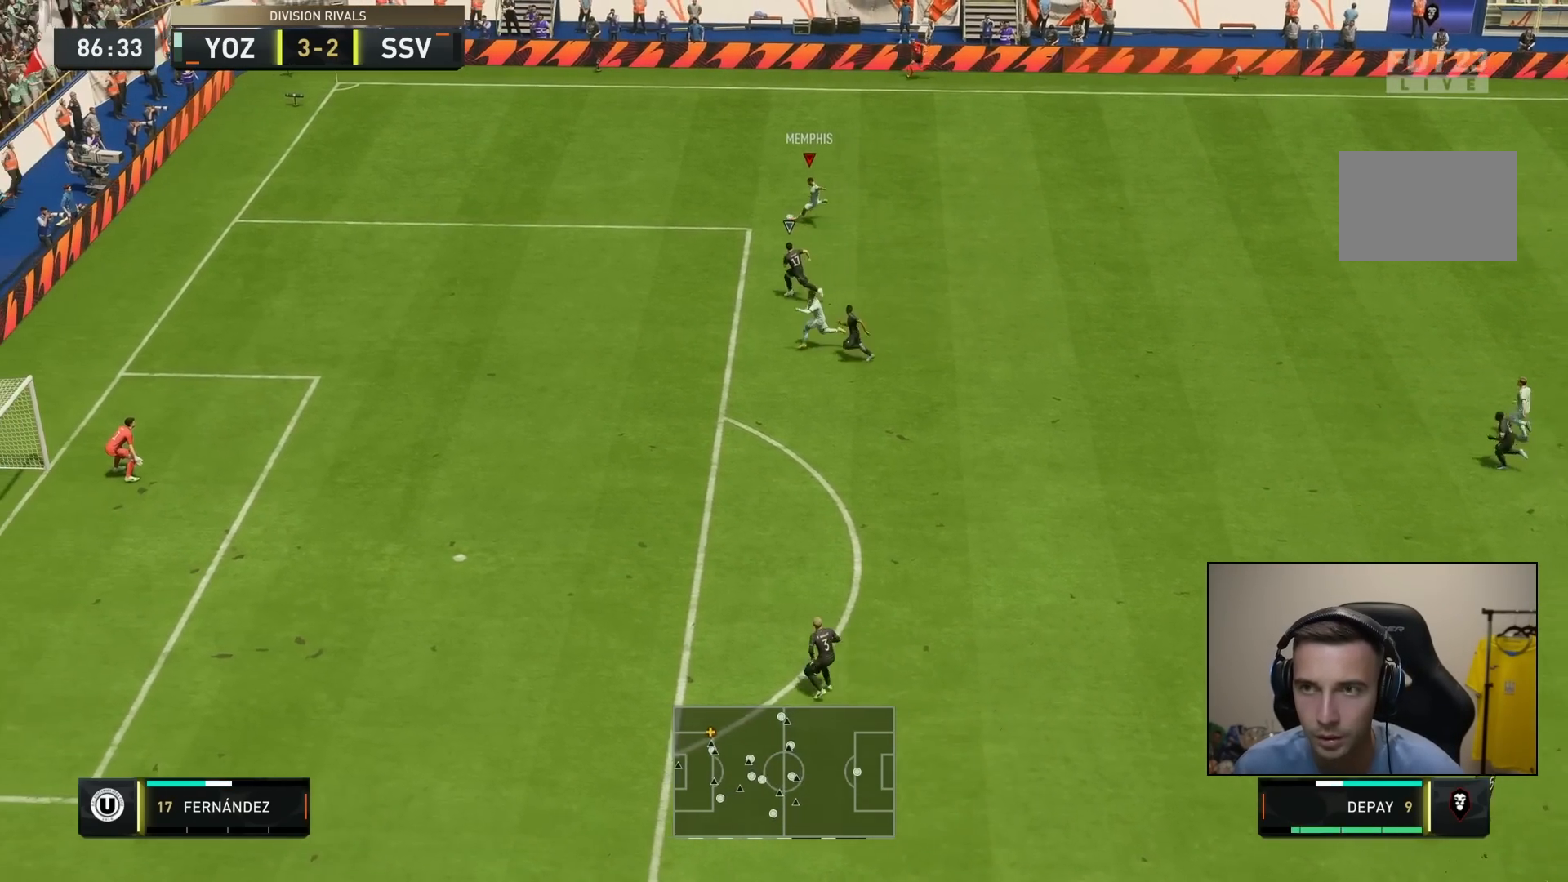
{"buttons": [], "left_stick": "down", "right_stick": "center", "events": [[217, "left_stick", "center"], [500, "left_stick", "down"]]}
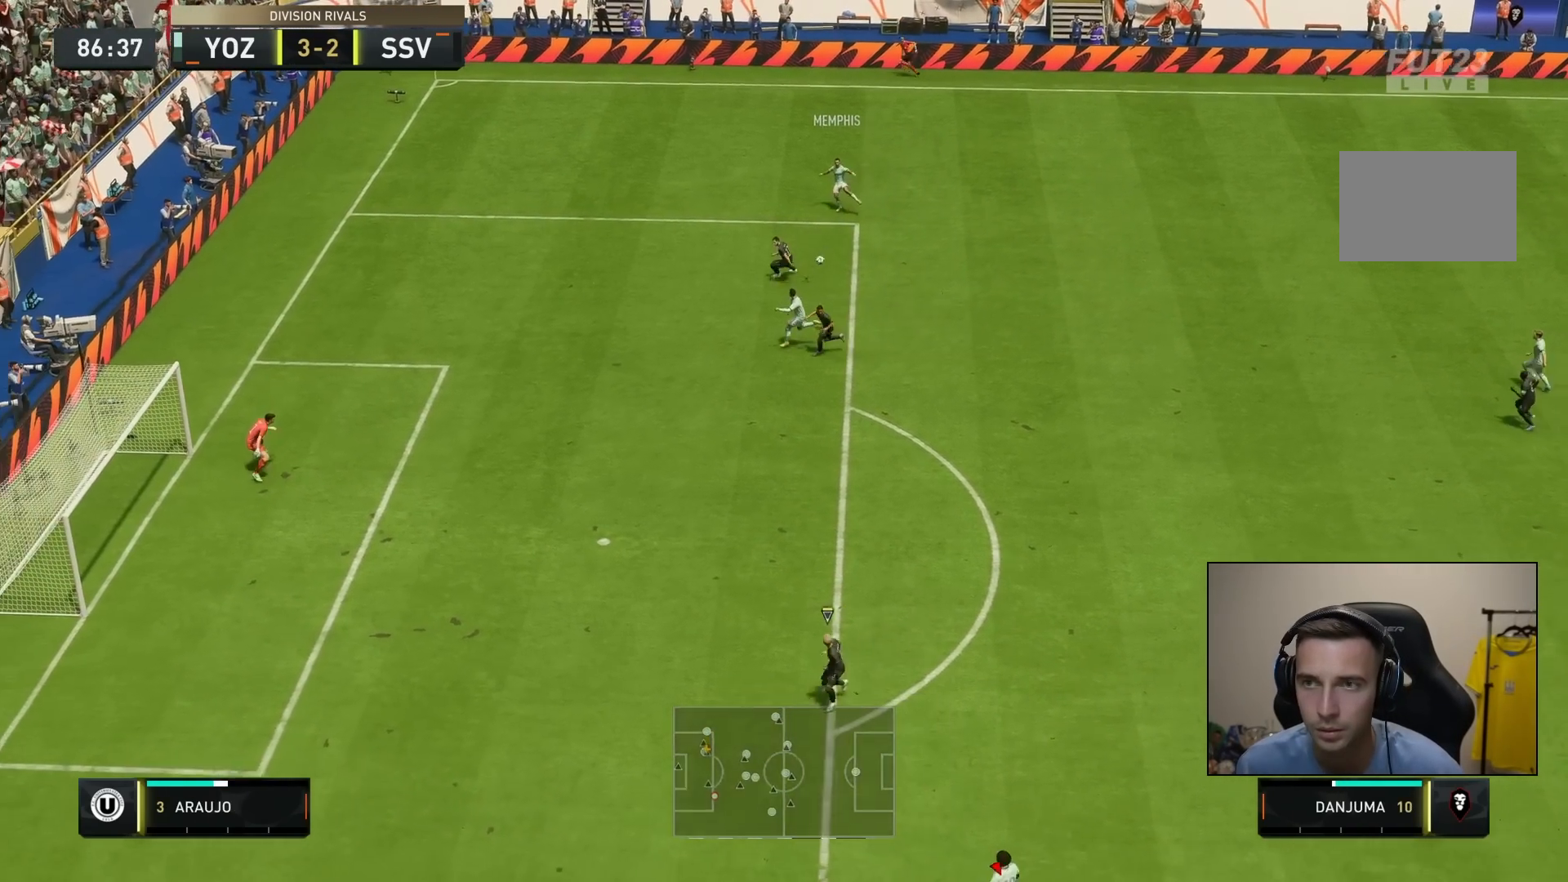
{"buttons": [], "left_stick": "down-left", "right_stick": "center", "events": [[50, "left_stick", "down-left"]]}
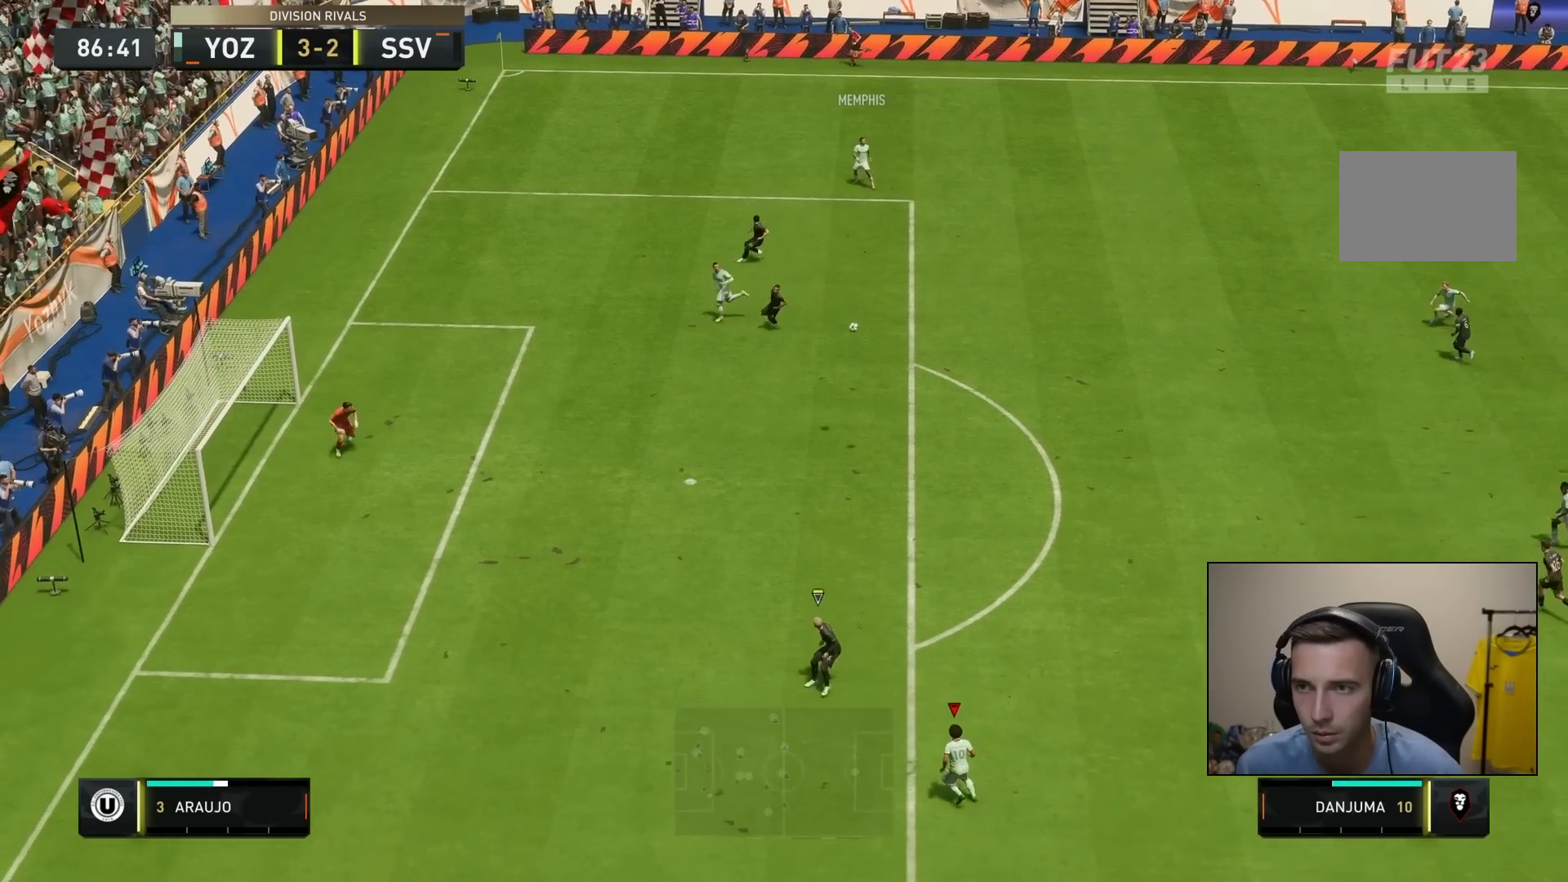
{"buttons": [], "left_stick": "down-left", "right_stick": "center", "events": []}
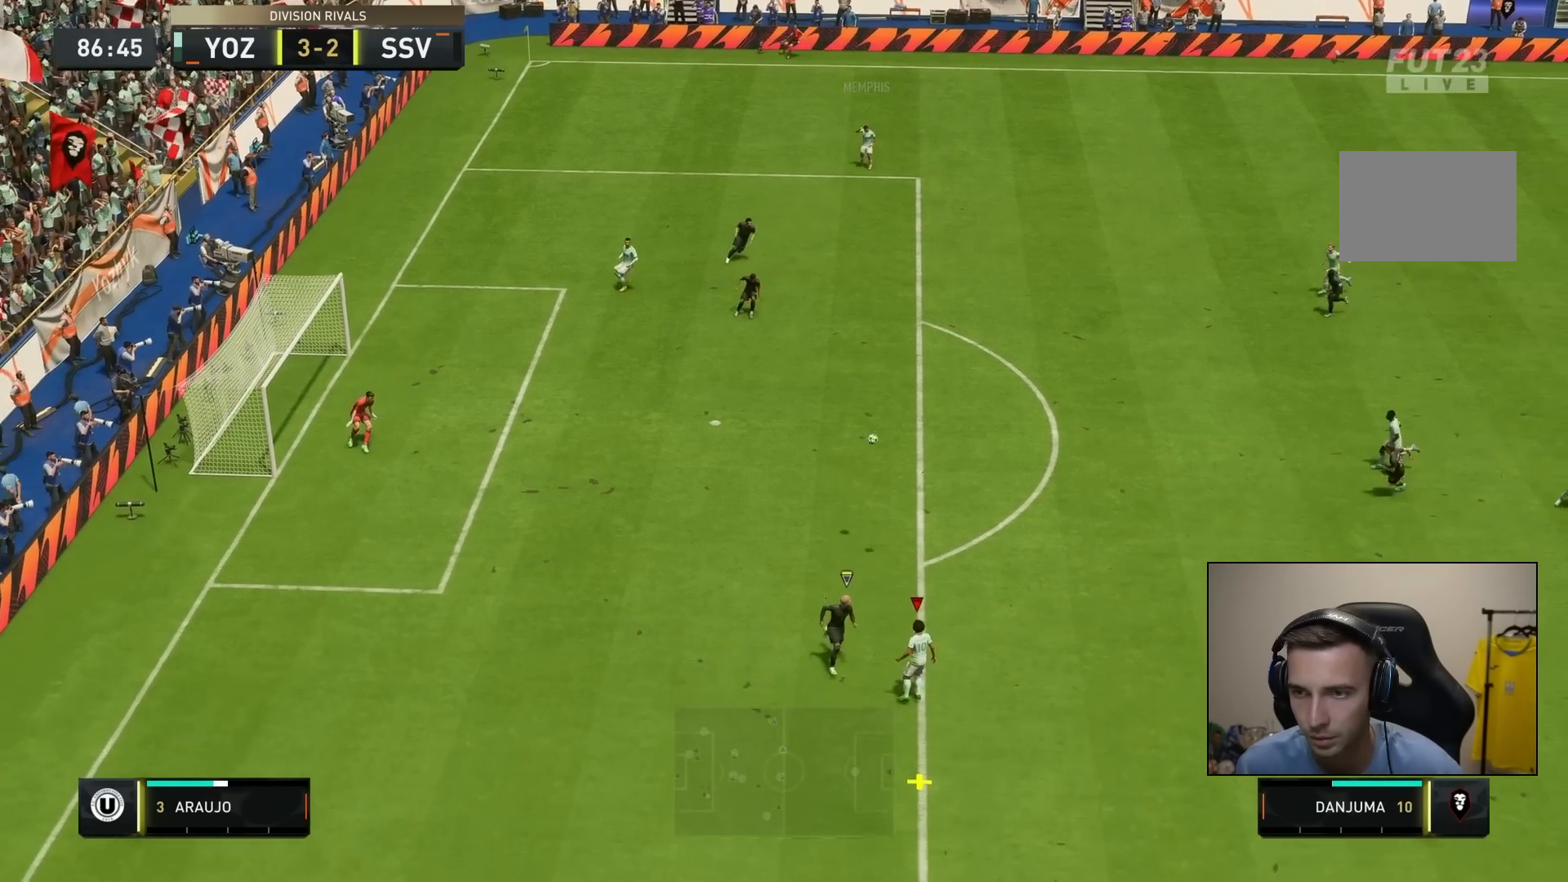
{"buttons": [], "left_stick": "down-left", "right_stick": "center", "events": []}
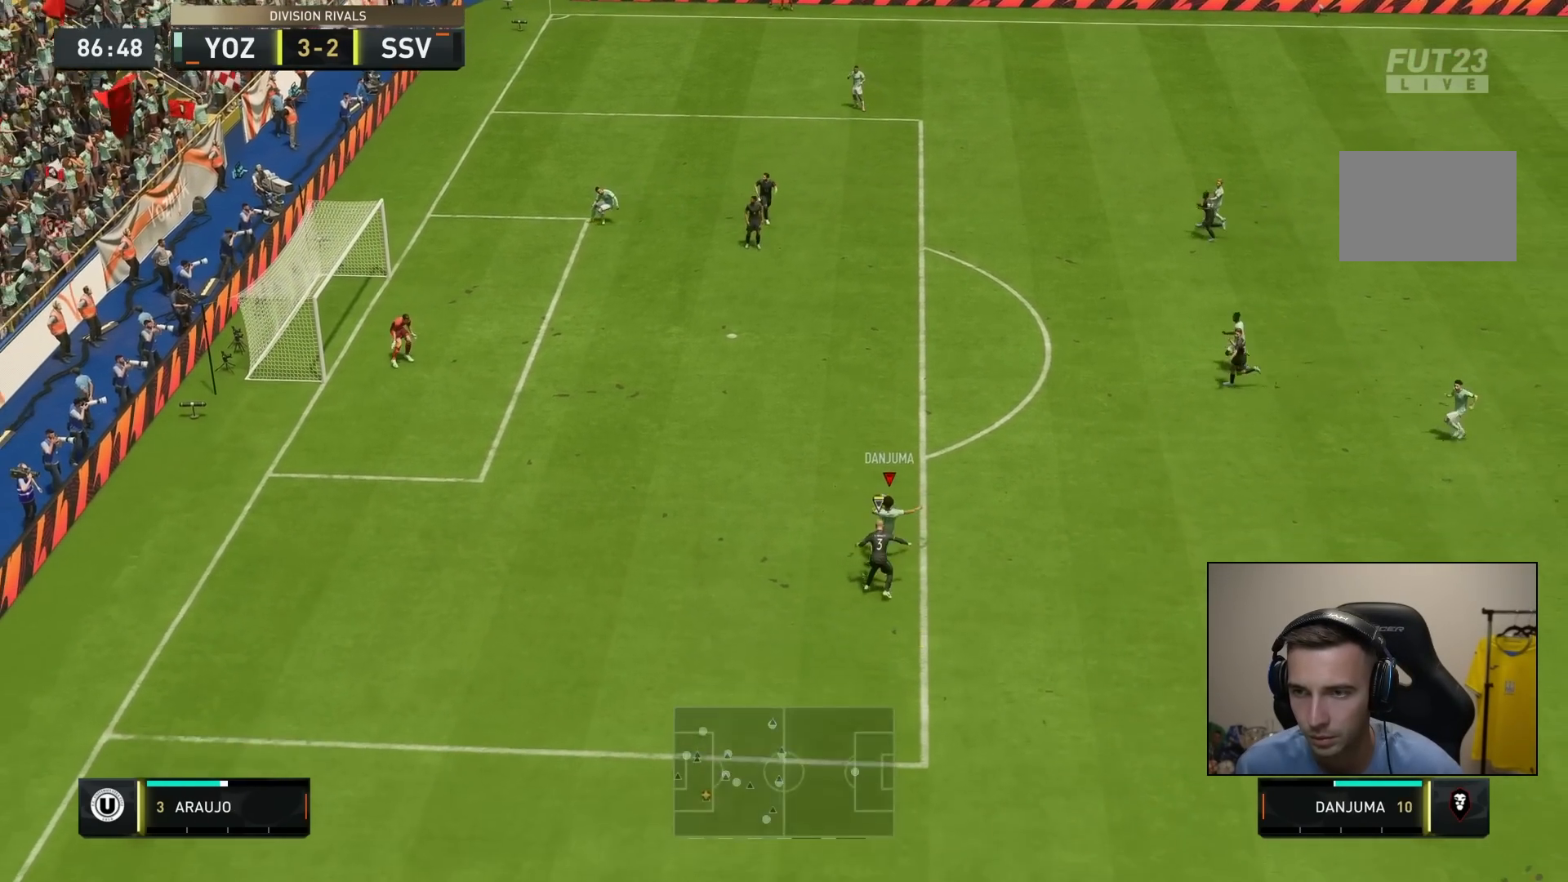
{"buttons": [], "left_stick": "left", "right_stick": "center", "events": [[133, "left_stick", "left"]]}
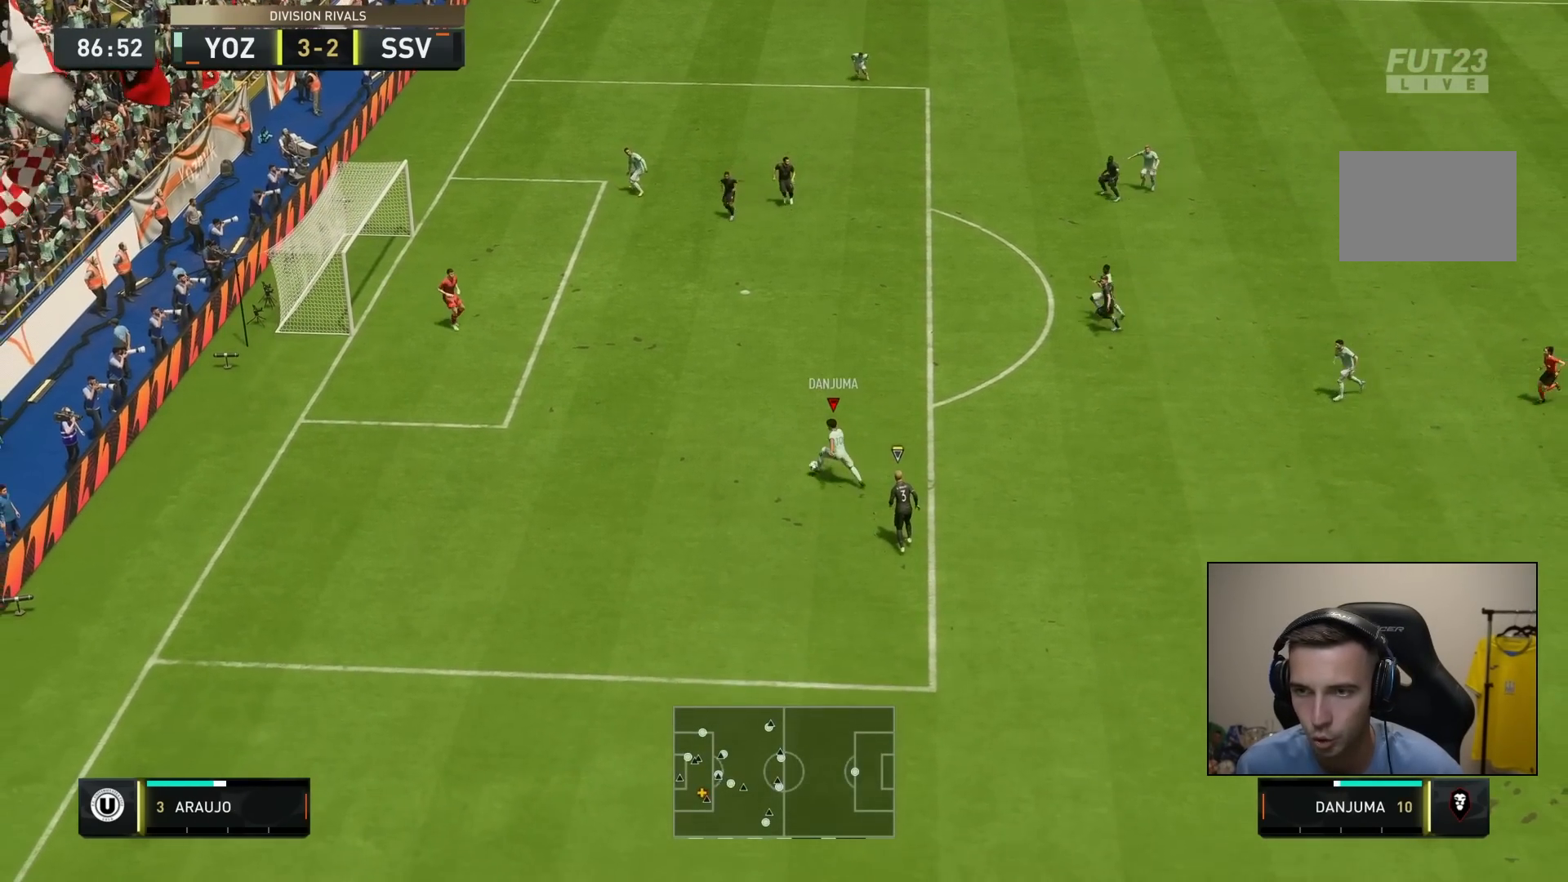
{"buttons": ["SQUARE"], "left_stick": "left", "right_stick": "center", "events": [[467, "SQUARE", "down"]]}
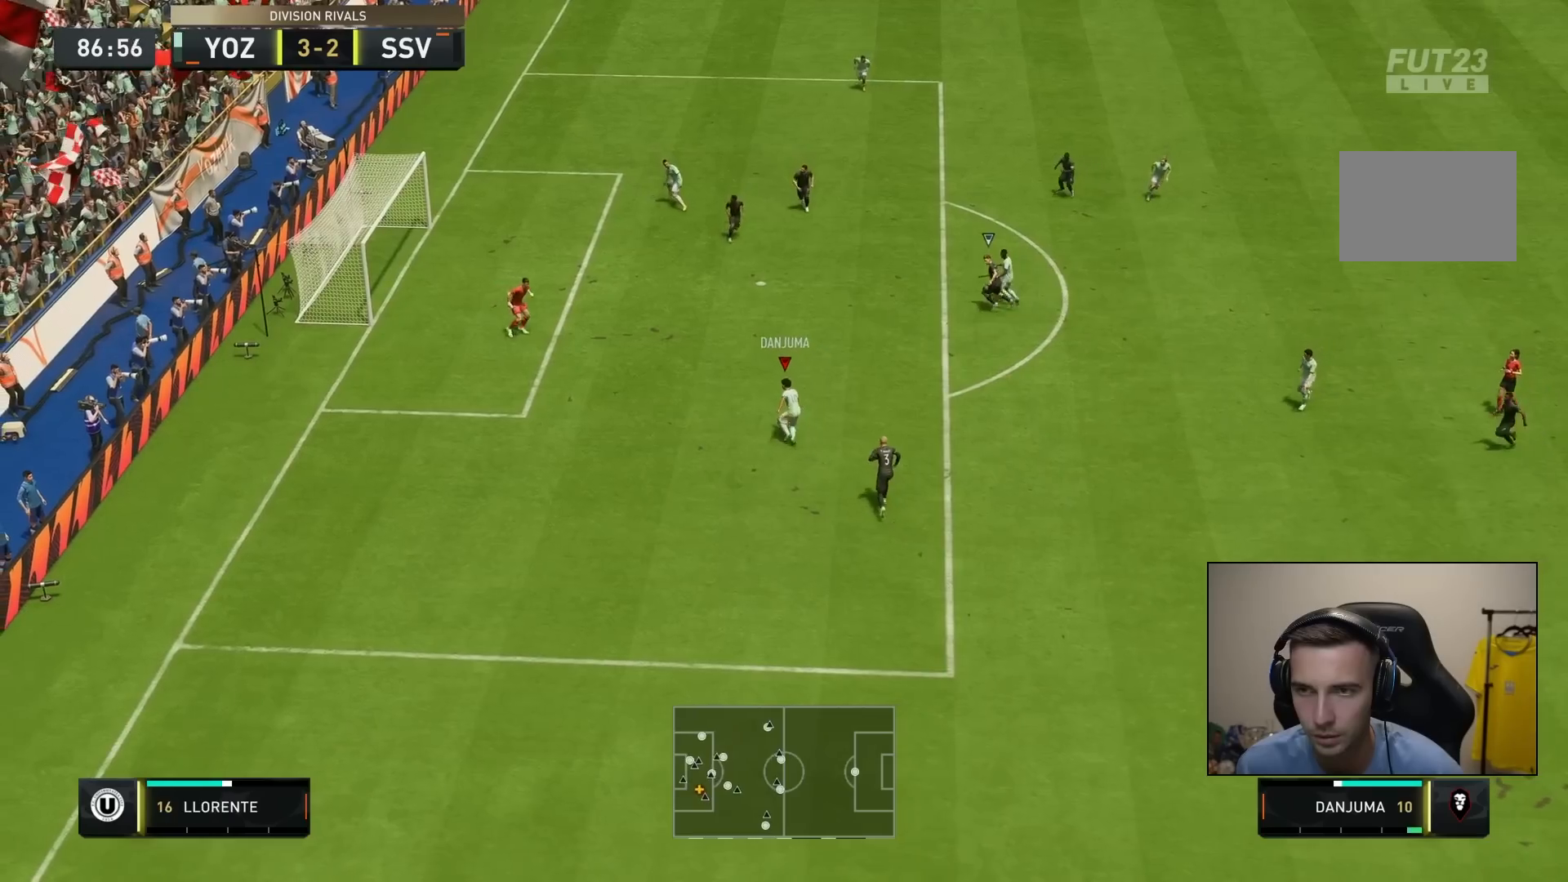
{"buttons": [], "left_stick": "center", "right_stick": "center", "events": [[67, "left_stick", "down-left"], [200, "SQUARE", "up"], [417, "left_stick", "center"]]}
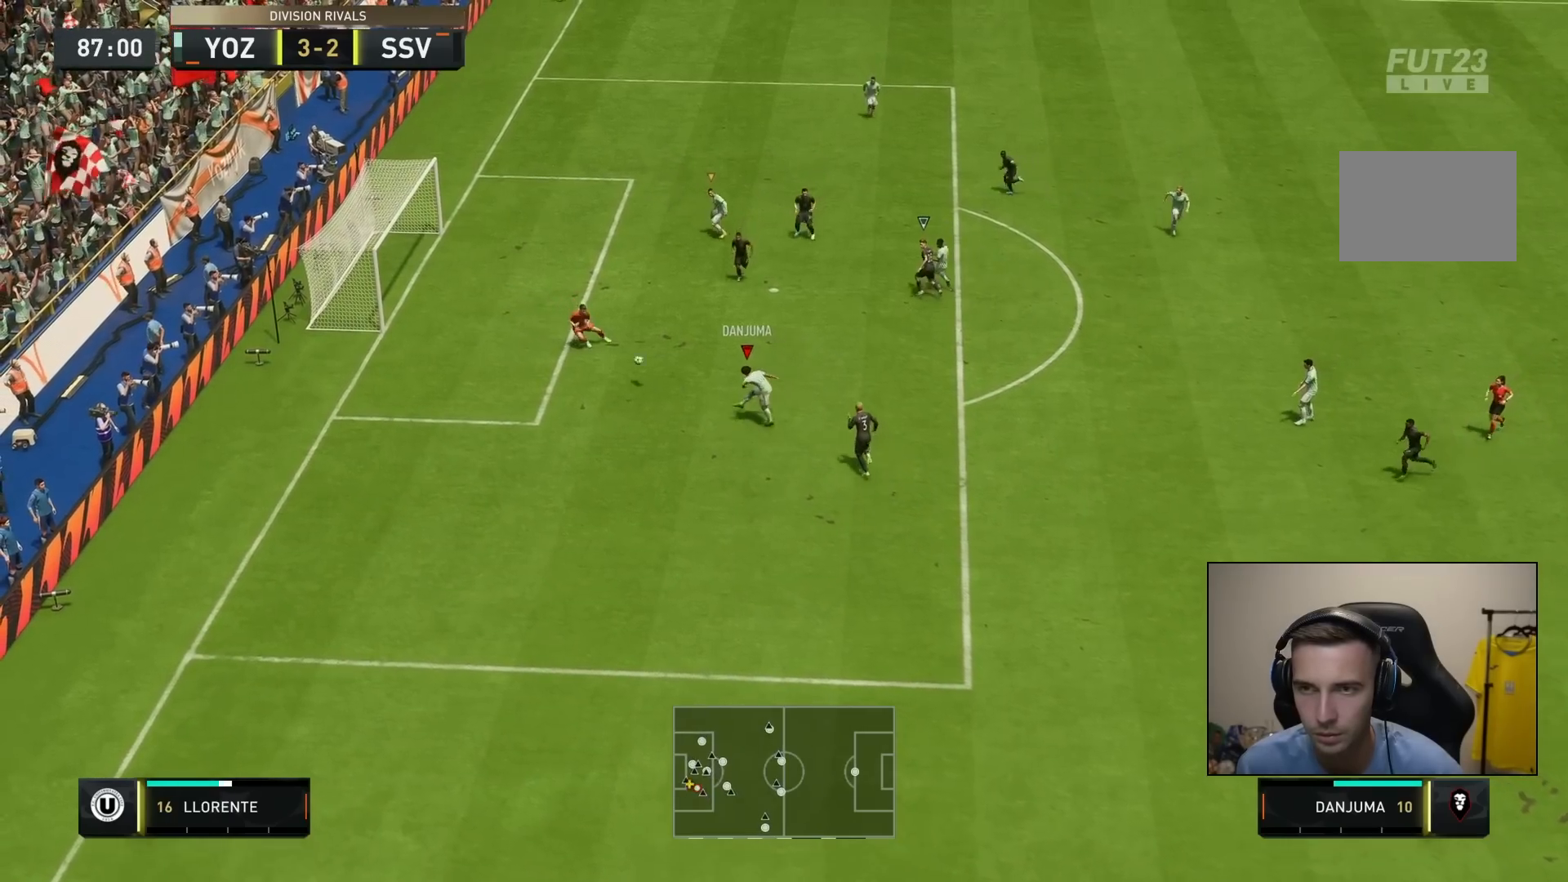
{"buttons": [], "left_stick": "center", "right_stick": "center", "events": []}
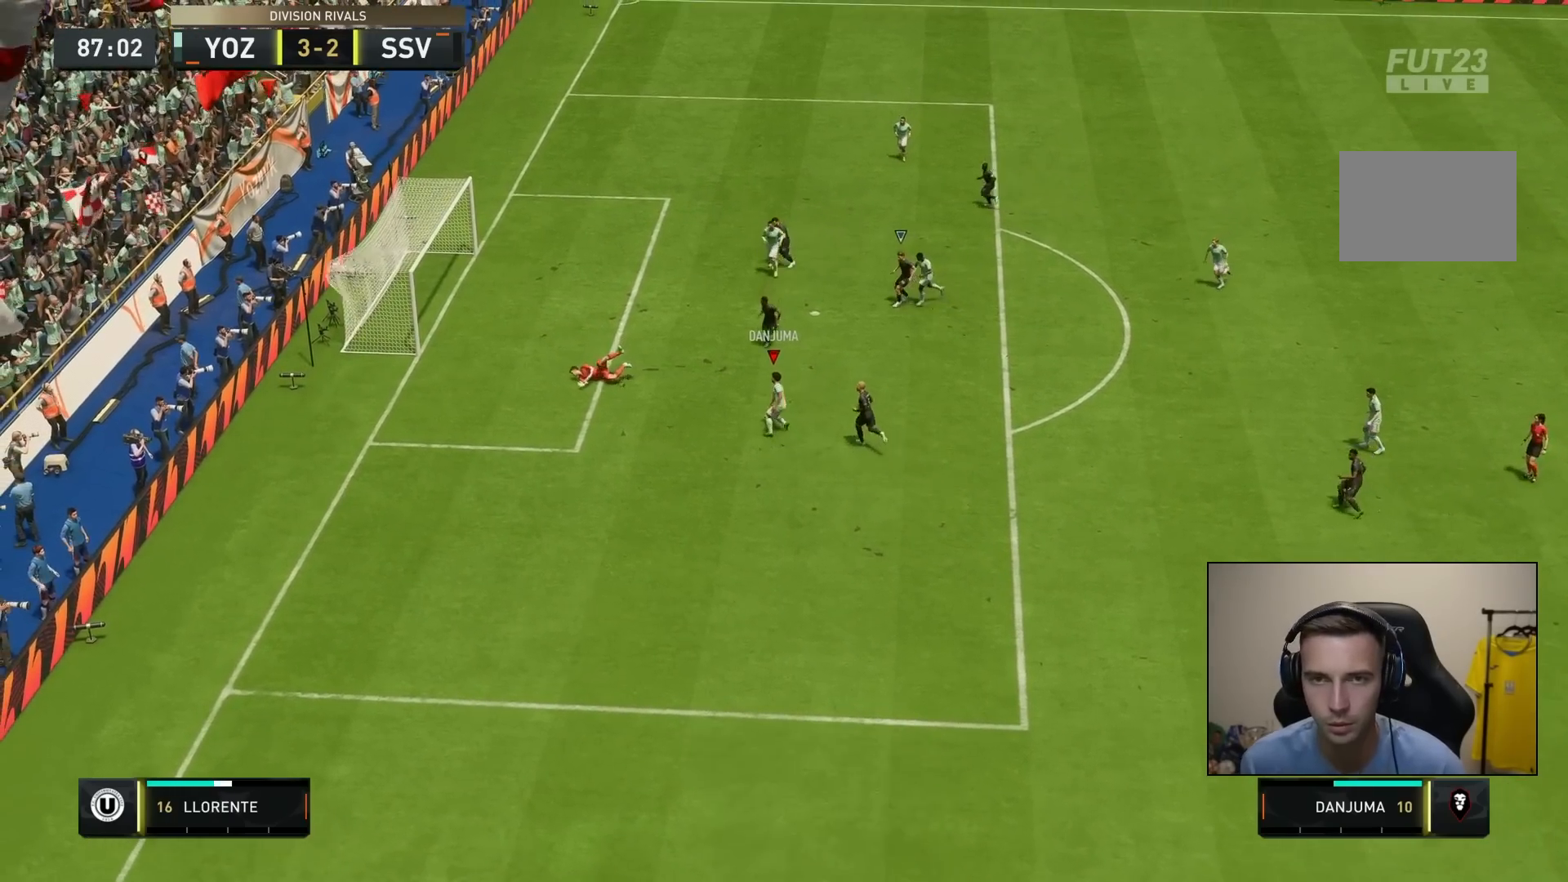
{"buttons": [], "left_stick": "center", "right_stick": "center", "events": []}